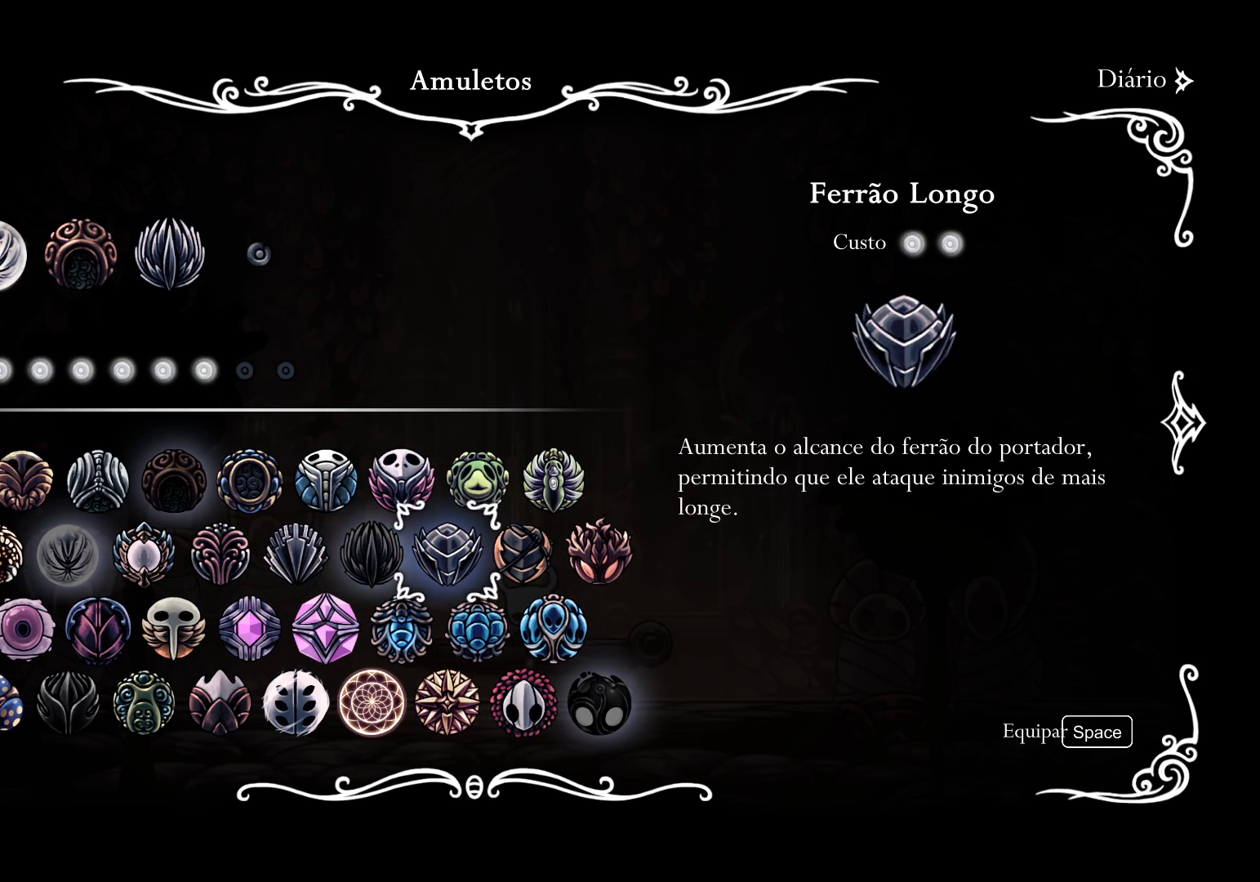
Gameplay with keyboard and mouse; each line is a JSON object with the keys and mouse buttons held at the frame after it. "events" lists presses ("down") and releases ("up") of "1", "2", "3", "4", "5", "a", "alt", "c", "ctrl", "d", "e", "f", "q", "r", "s", "shift", "space", "tab", "v", "w", "x", "z", "mouse_left", "mouse_middle", "mouse_right", "mouse_wheel_up" and "mouse_wheel_down" between this image and that frame as [ms after this image, input, new state], when the widget could be followed in between. "mouse_left", "mouse_middle", "mouse_right", "mouse_wheel_up", "mouse_wheel_down" = the "left", "middle", "right", "wheel_up", "wheel_down" buttons of the "mouse" list. No other keys are recorded. Mouse movement is not recorded.
{"keys": [], "mouse": [], "events": [[217, "space", "down"], [300, "space", "up"]]}
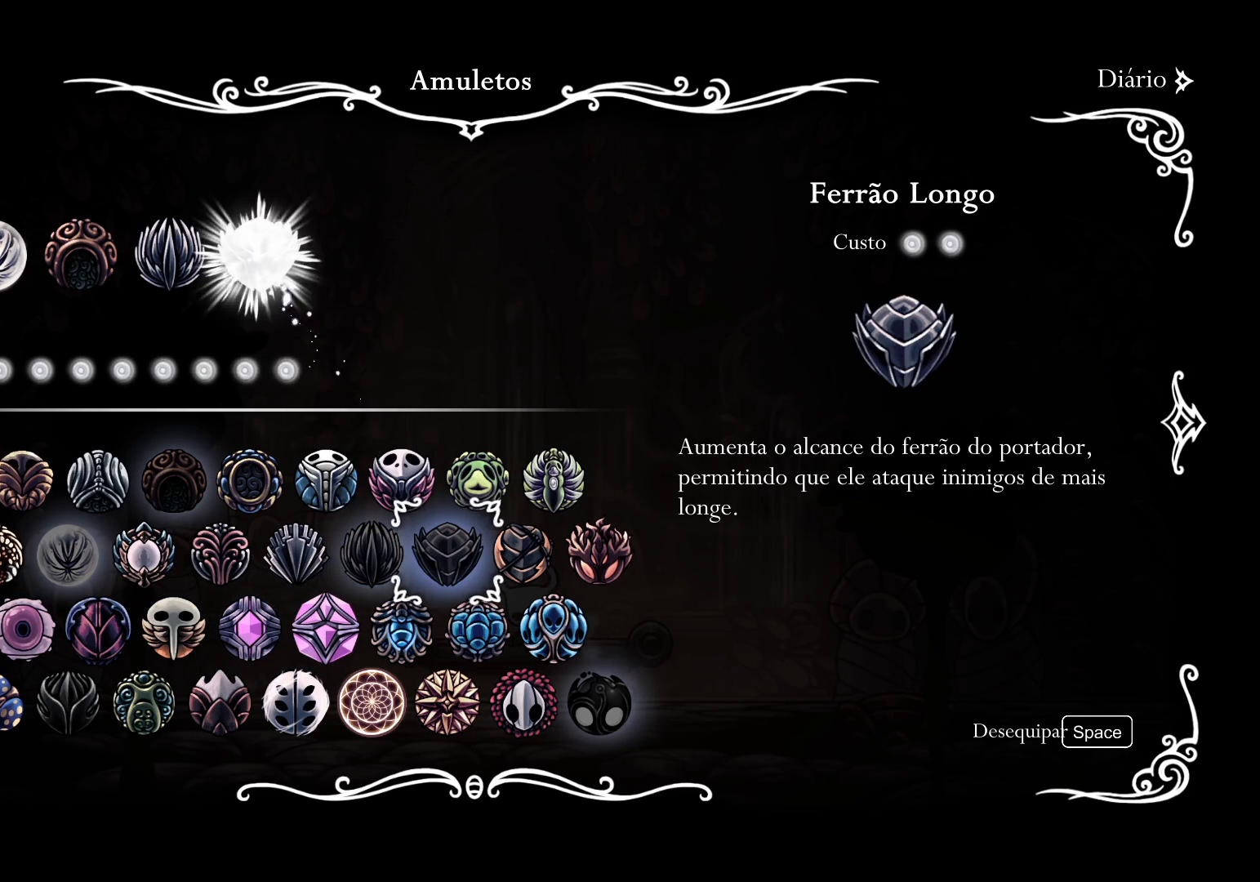
{"keys": [], "mouse": [], "events": []}
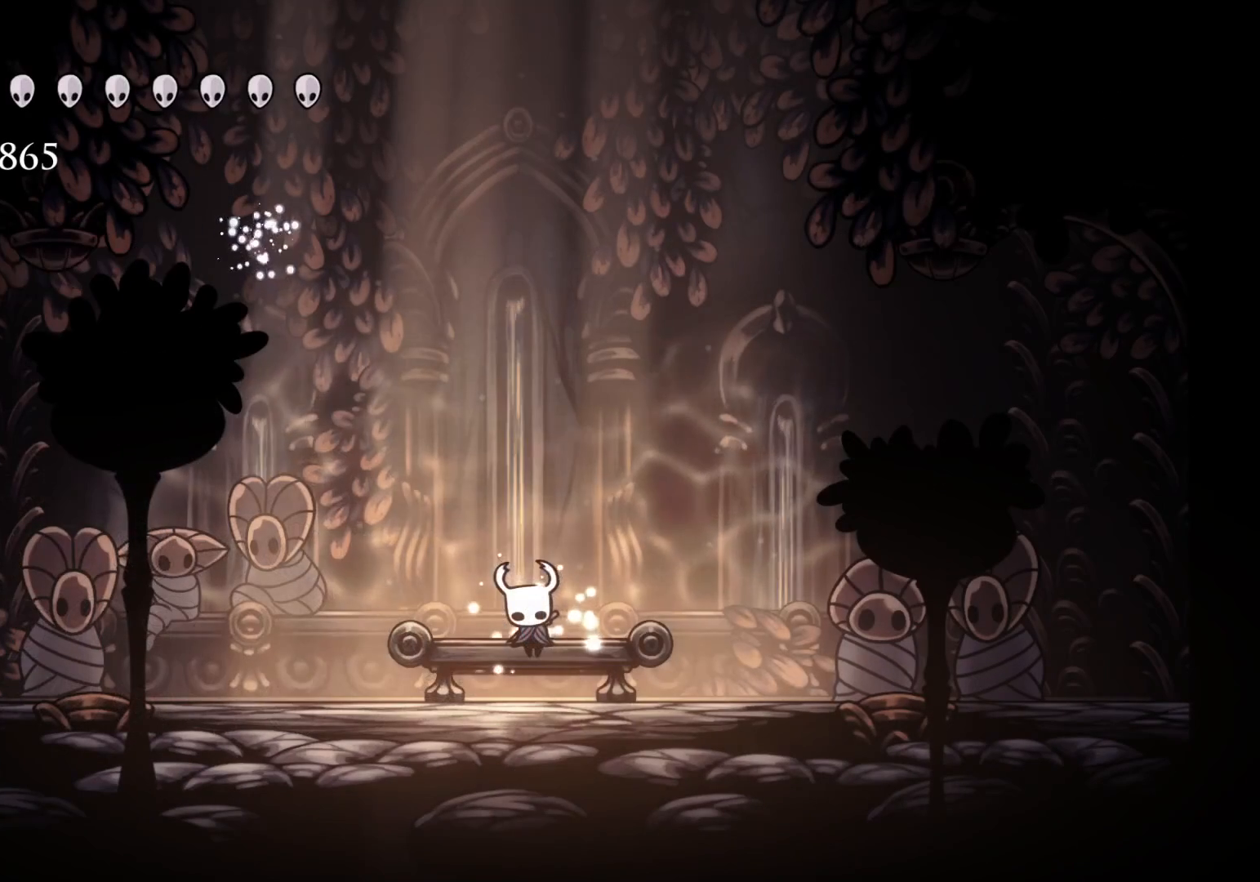
{"keys": ["f"], "mouse": [], "events": [[50, "d", "down"], [234, "d", "up"], [234, "f", "down"]]}
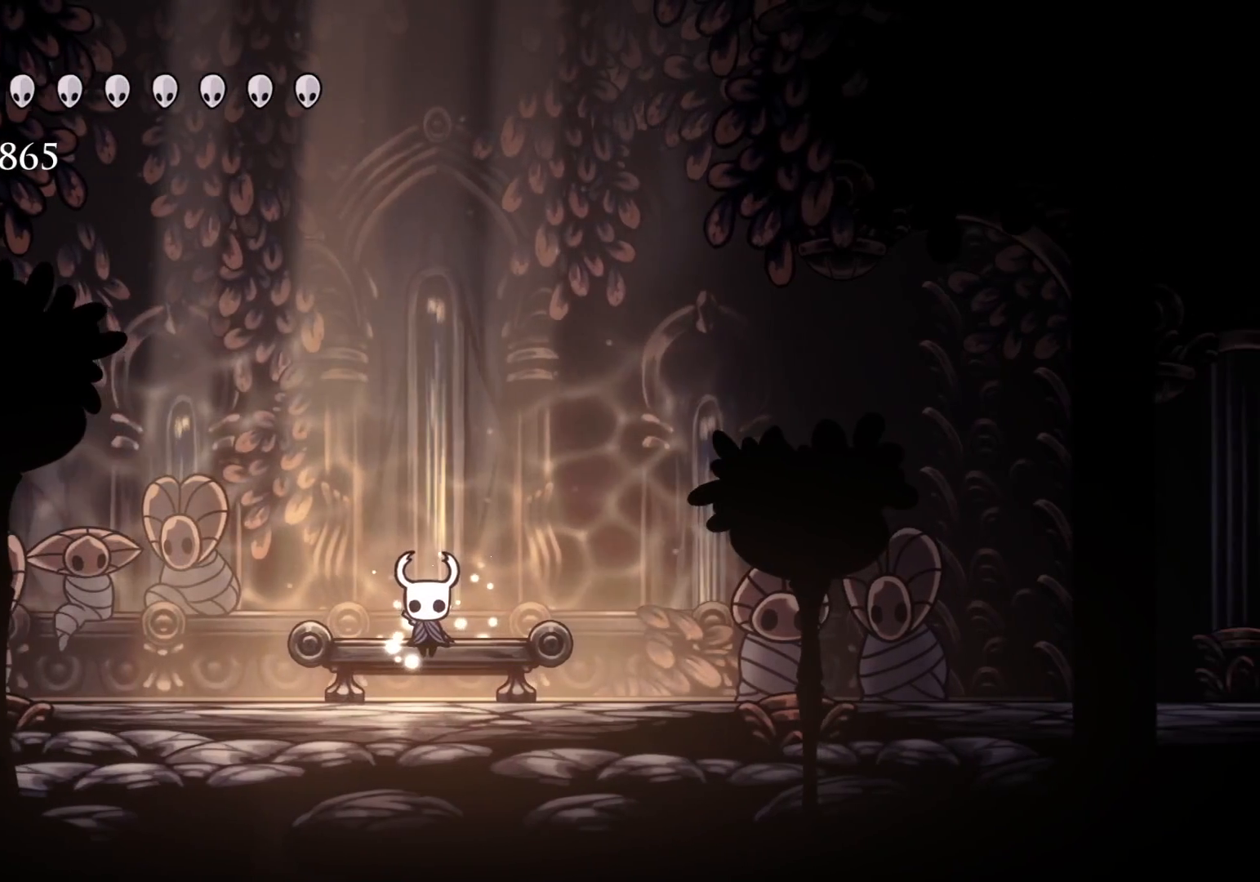
{"keys": ["f"], "mouse": [], "events": [[200, "d", "down"], [250, "f", "up"], [384, "d", "up"], [484, "f", "down"]]}
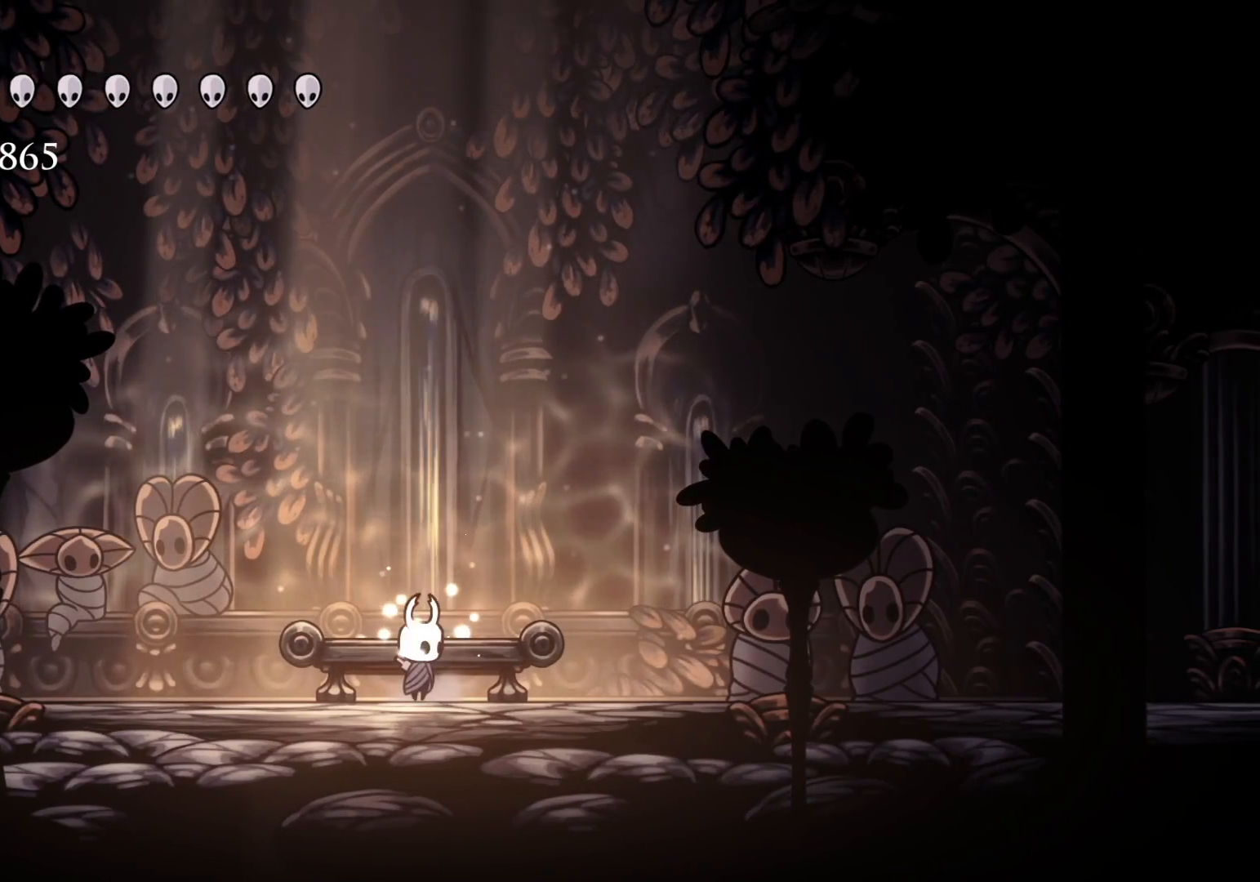
{"keys": [], "mouse": [], "events": [[267, "f", "up"]]}
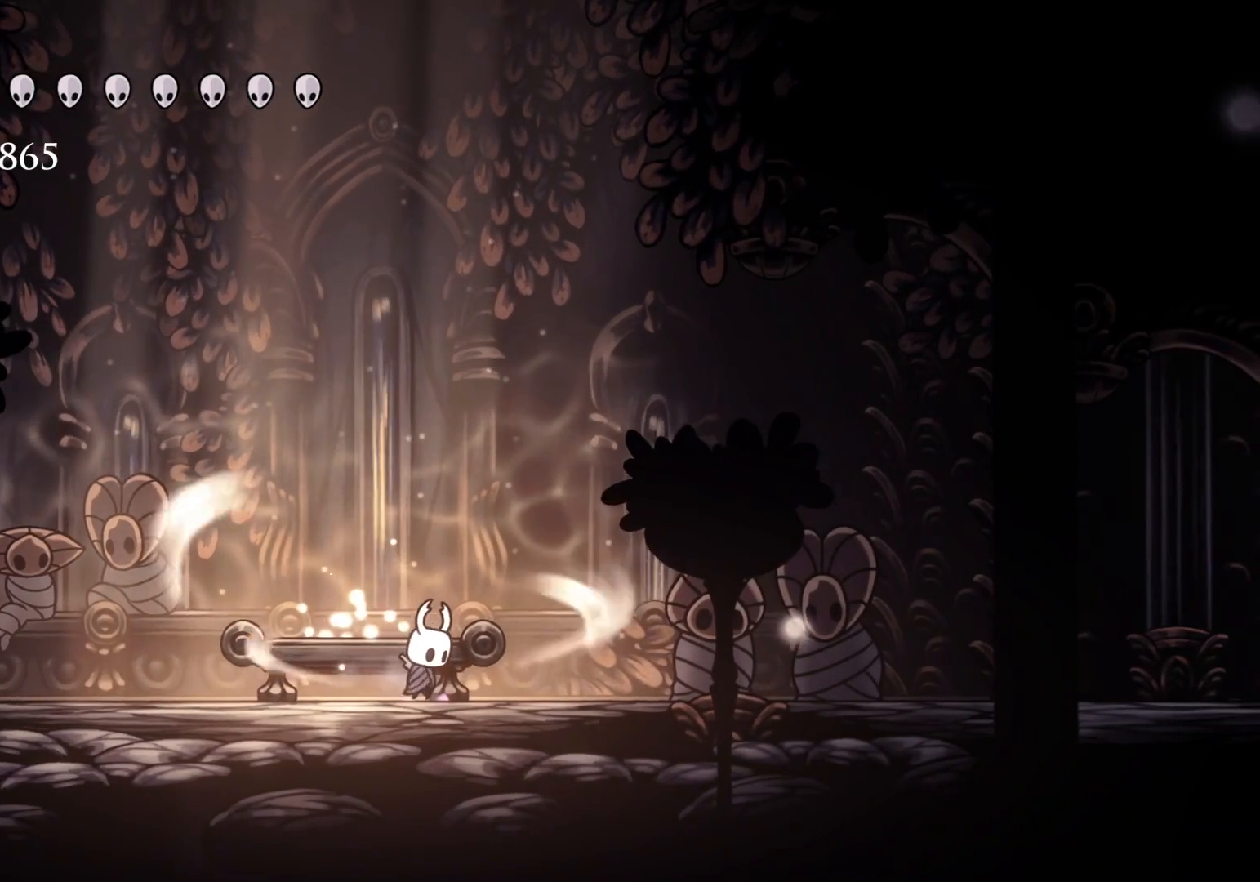
{"keys": [], "mouse": [], "events": []}
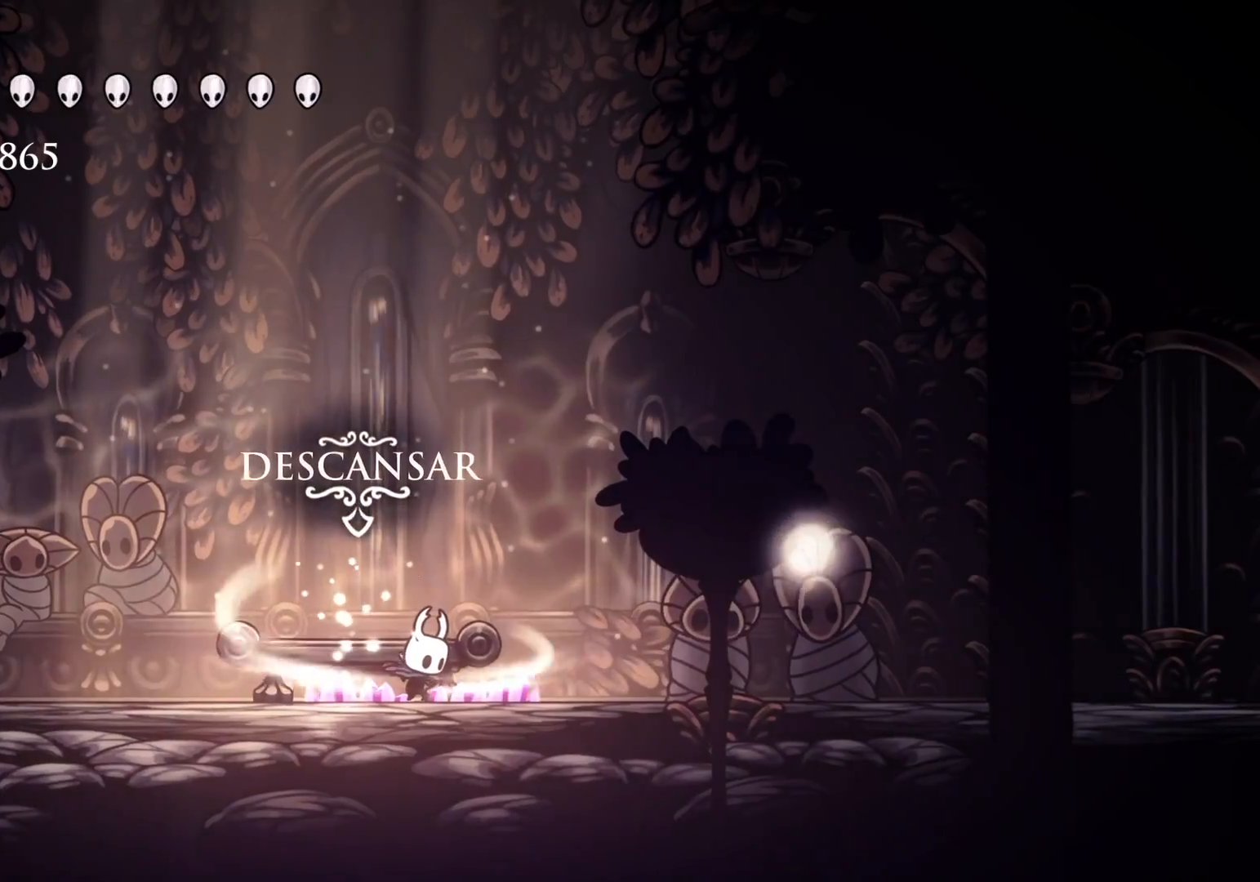
{"keys": [], "mouse": [], "events": []}
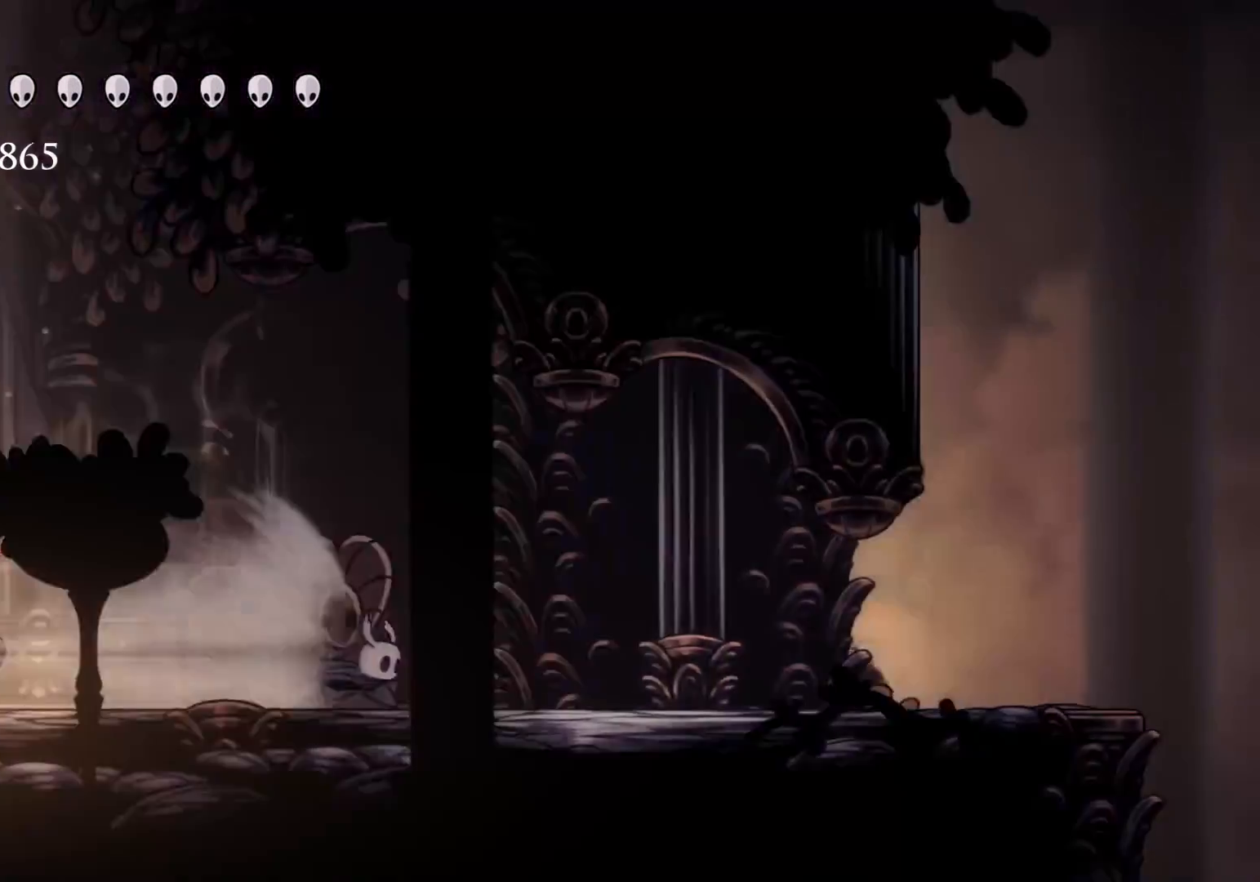
{"keys": [], "mouse": [], "events": []}
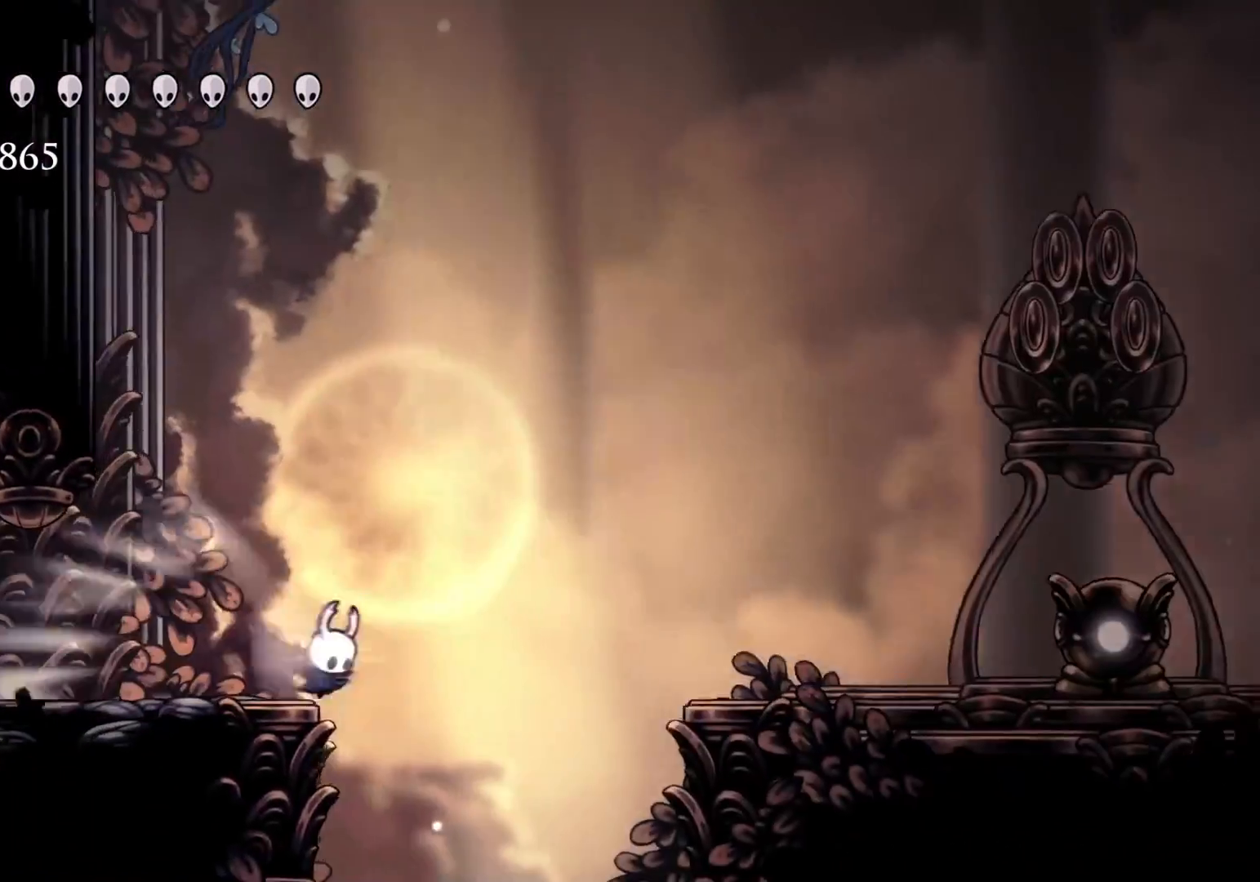
{"keys": [], "mouse": [], "events": []}
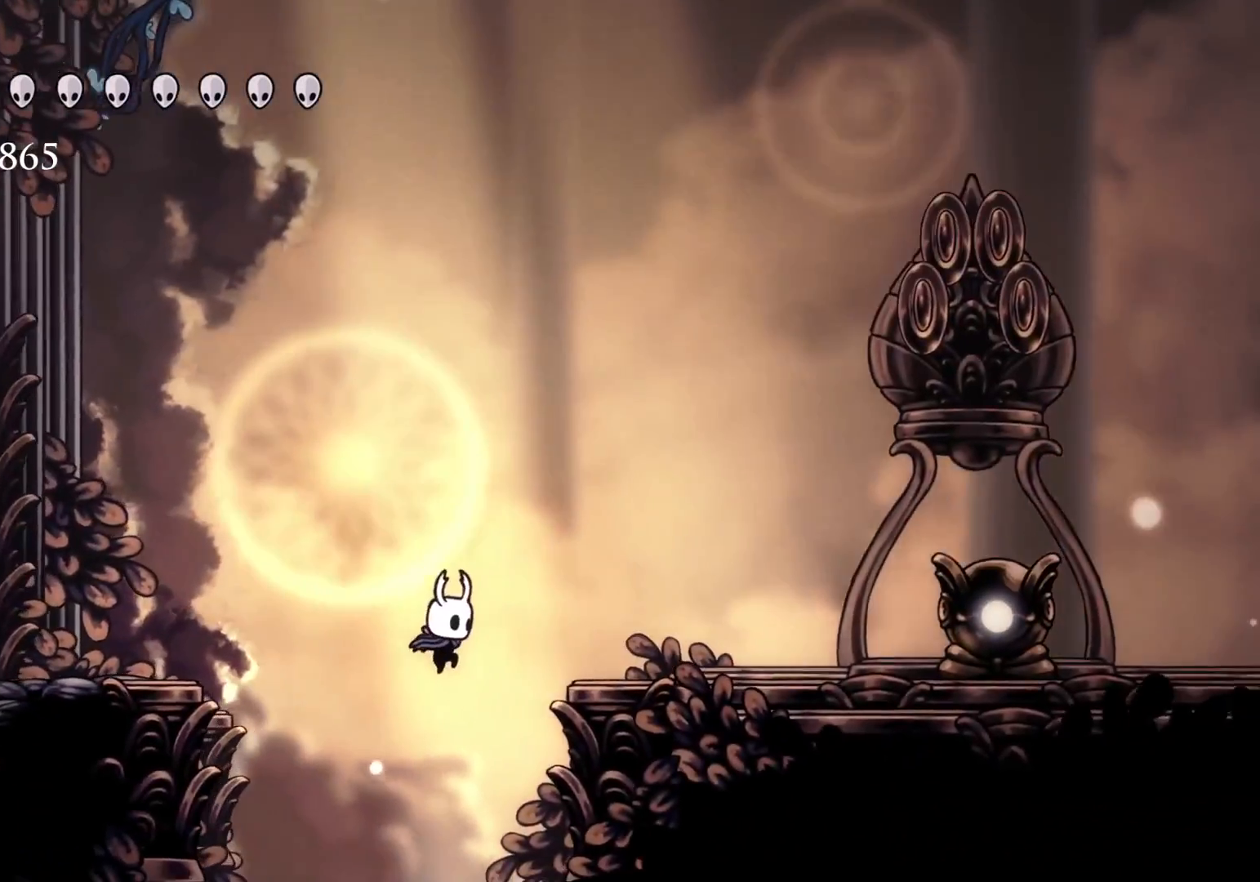
{"keys": [], "mouse": [], "events": []}
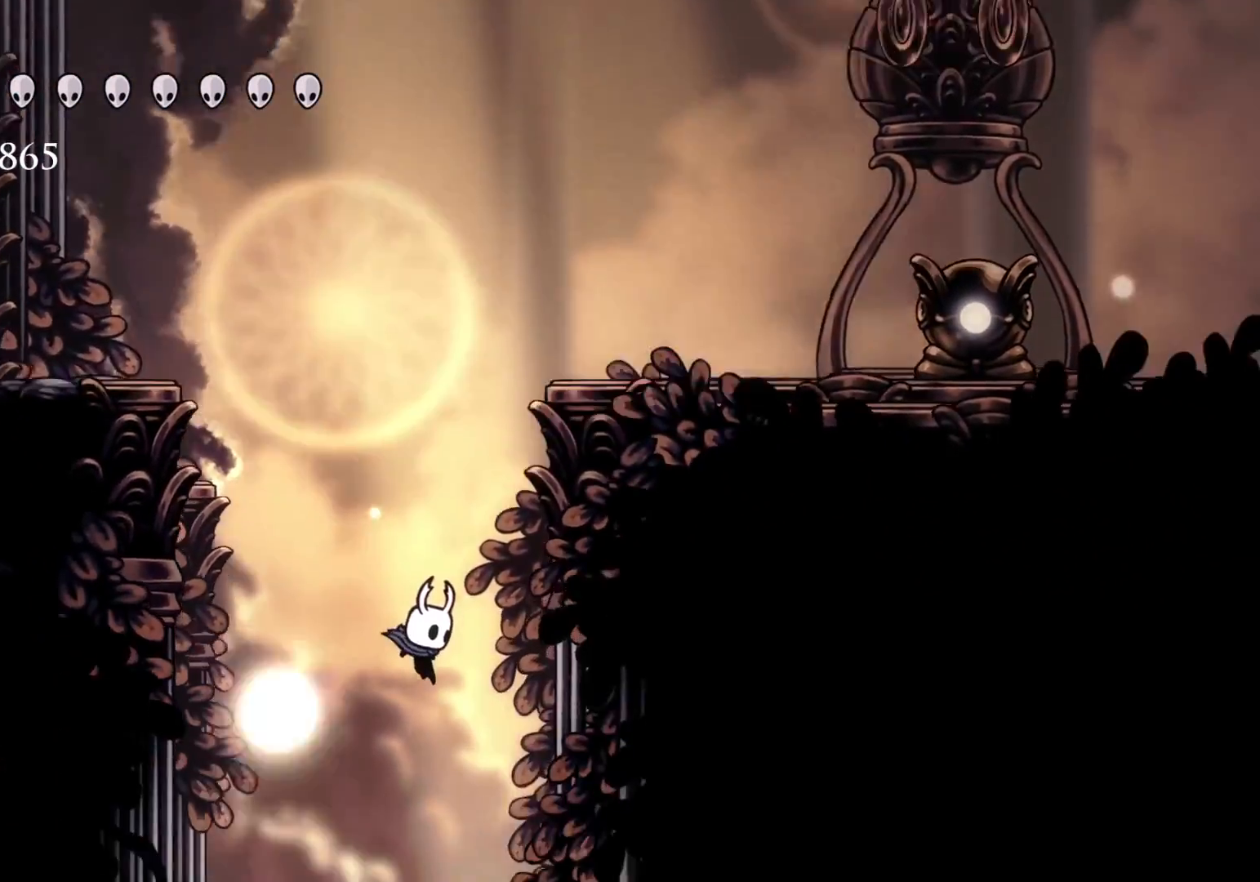
{"keys": [], "mouse": [], "events": []}
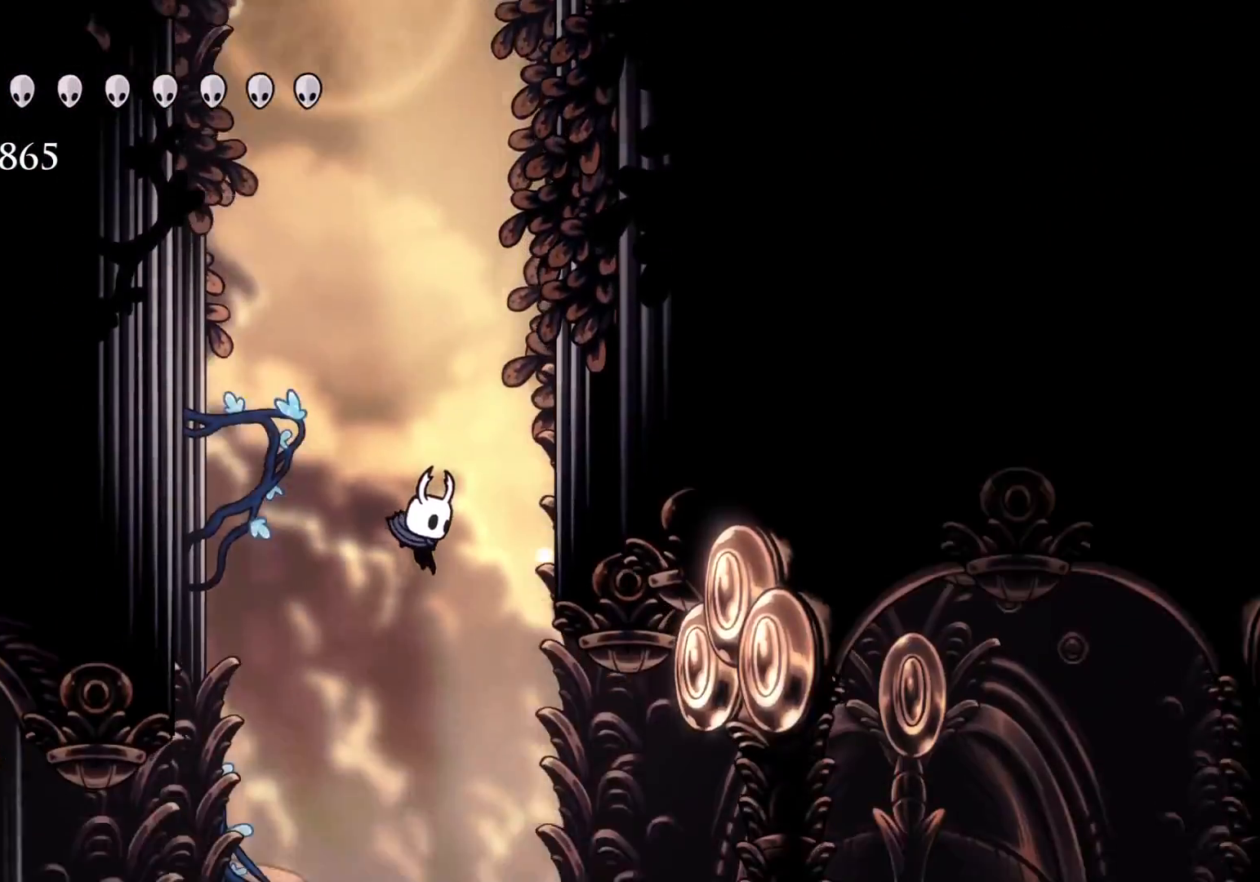
{"keys": [], "mouse": [], "events": []}
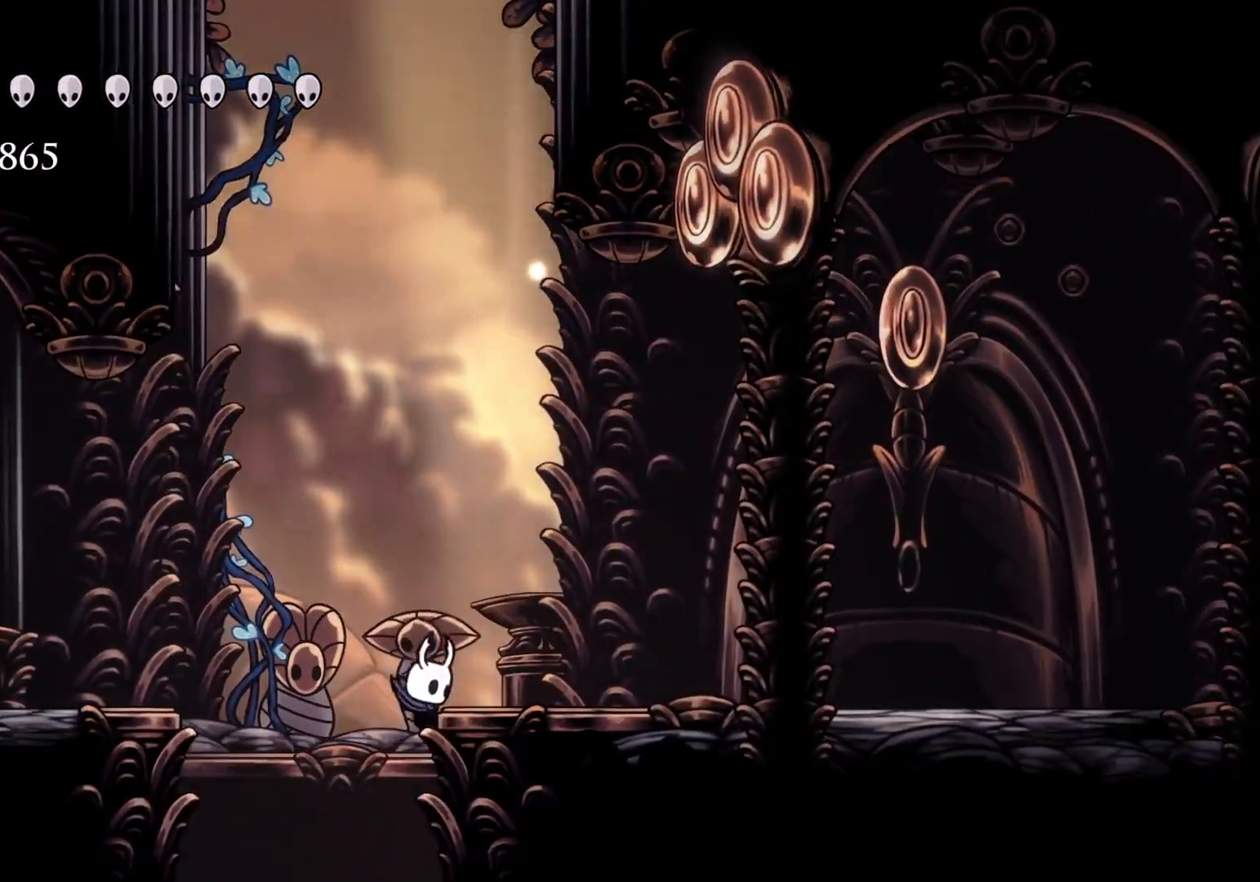
{"keys": ["s", "shift"], "mouse": [], "events": [[267, "s", "down"], [450, "shift", "down"]]}
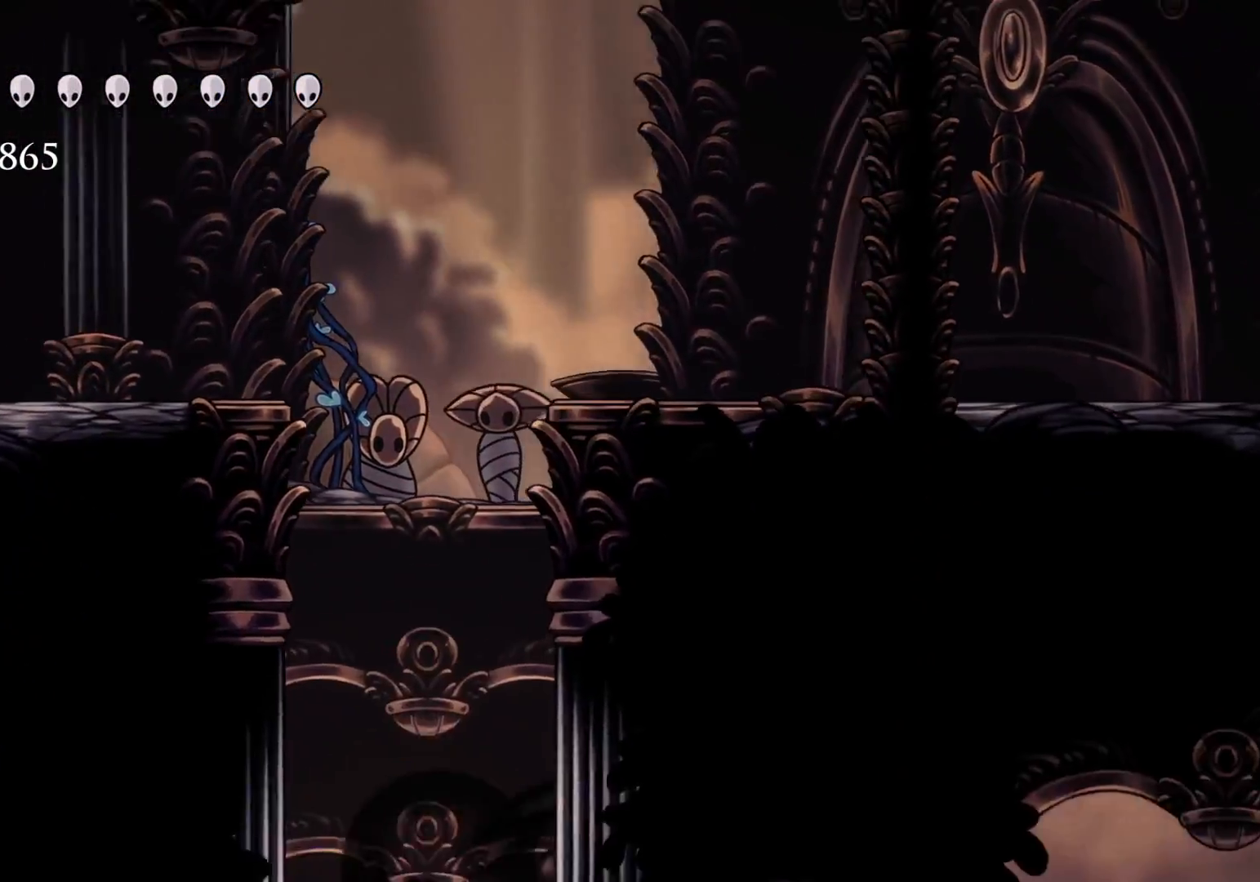
{"keys": ["s"], "mouse": [], "events": [[100, "shift", "up"]]}
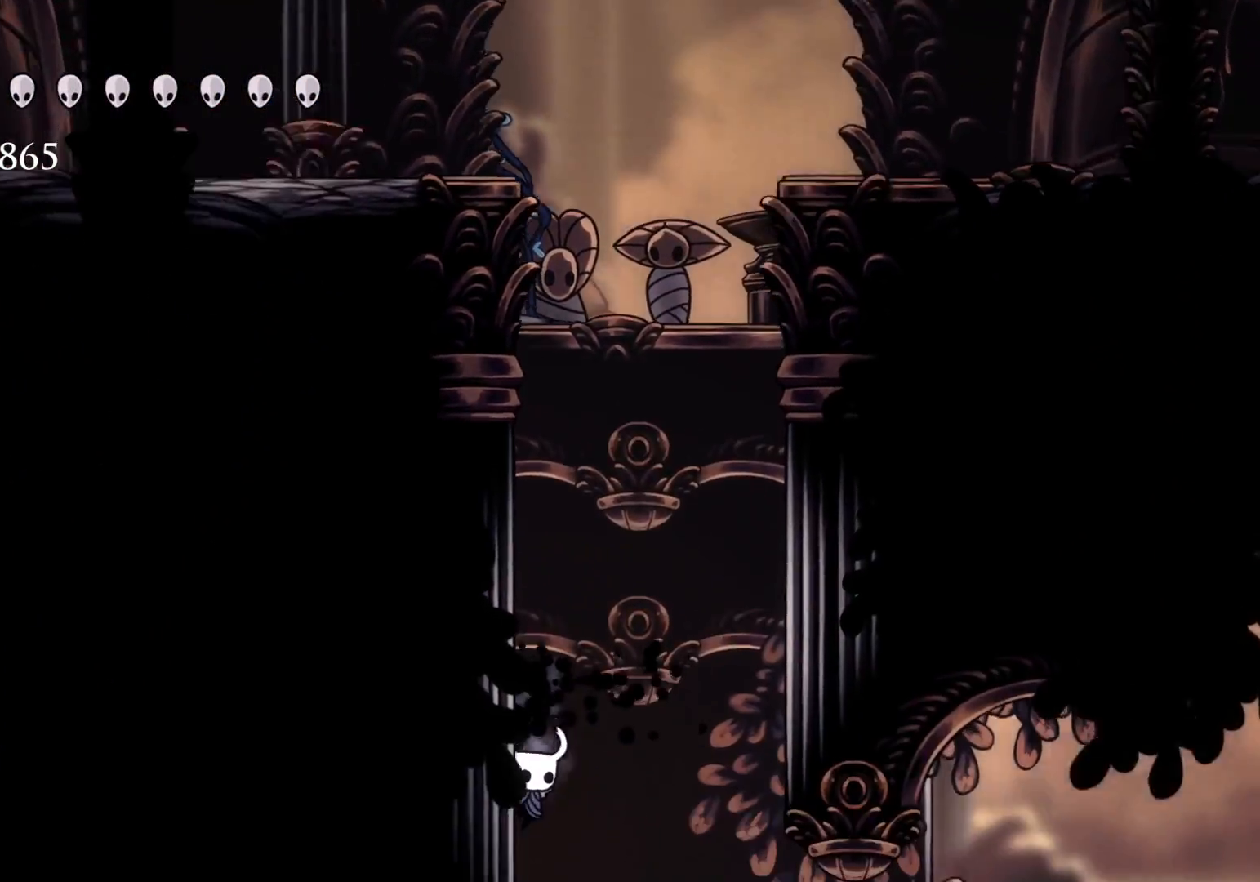
{"keys": ["s"], "mouse": [], "events": []}
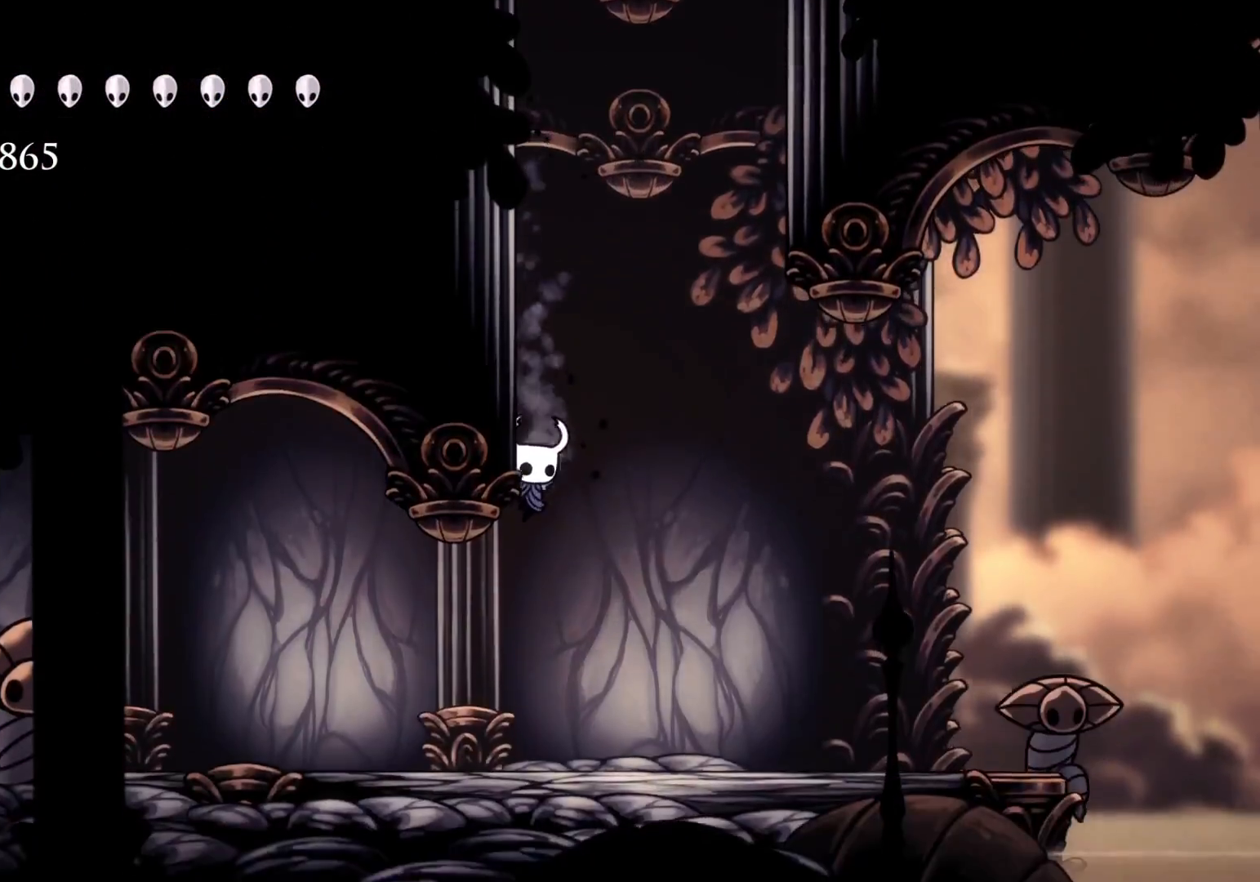
{"keys": ["s"], "mouse": [], "events": [[84, "shift", "down"], [400, "shift", "up"]]}
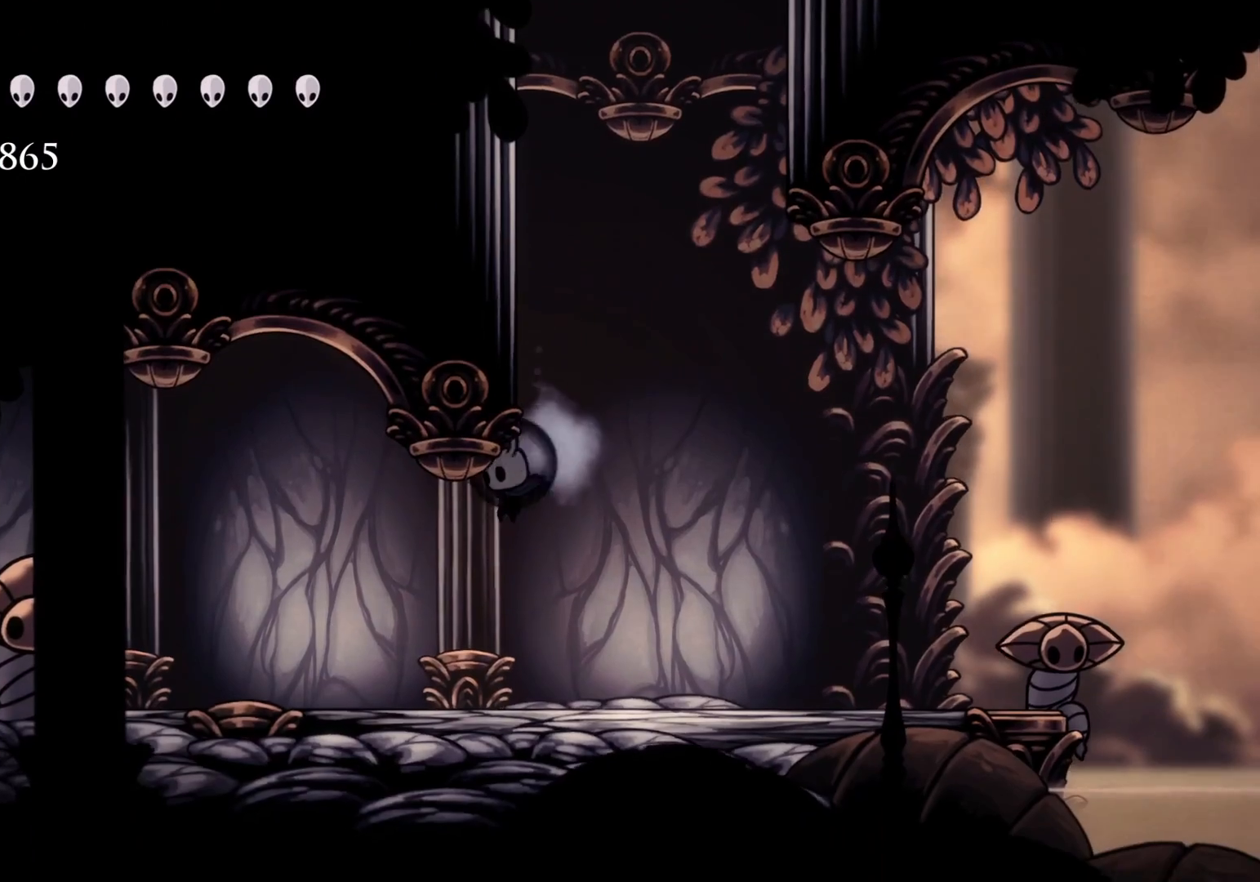
{"keys": ["s"], "mouse": [], "events": [[150, "shift", "down"], [284, "shift", "up"]]}
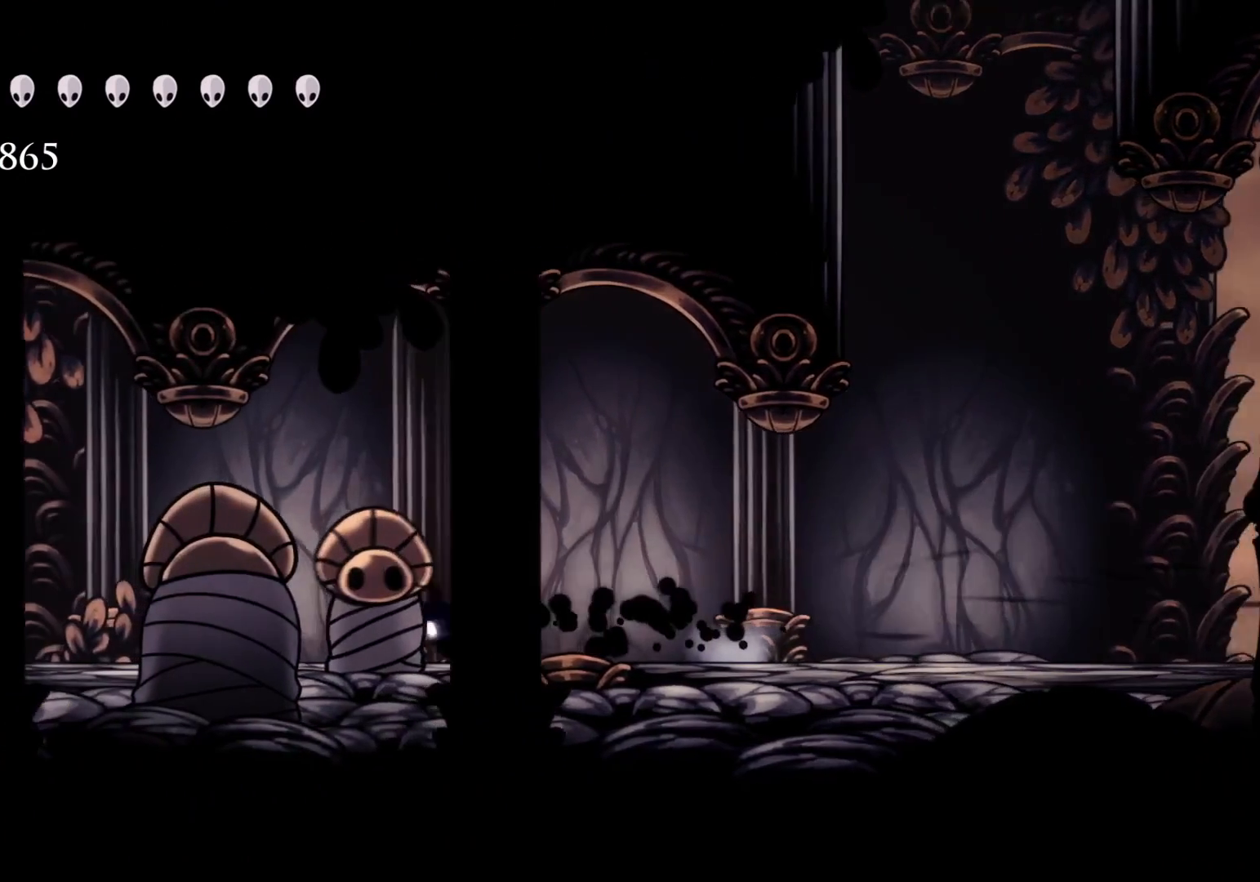
{"keys": ["s", "shift"], "mouse": [], "events": [[67, "shift", "down"], [150, "shift", "up"], [250, "shift", "down"], [350, "shift", "up"], [434, "shift", "down"]]}
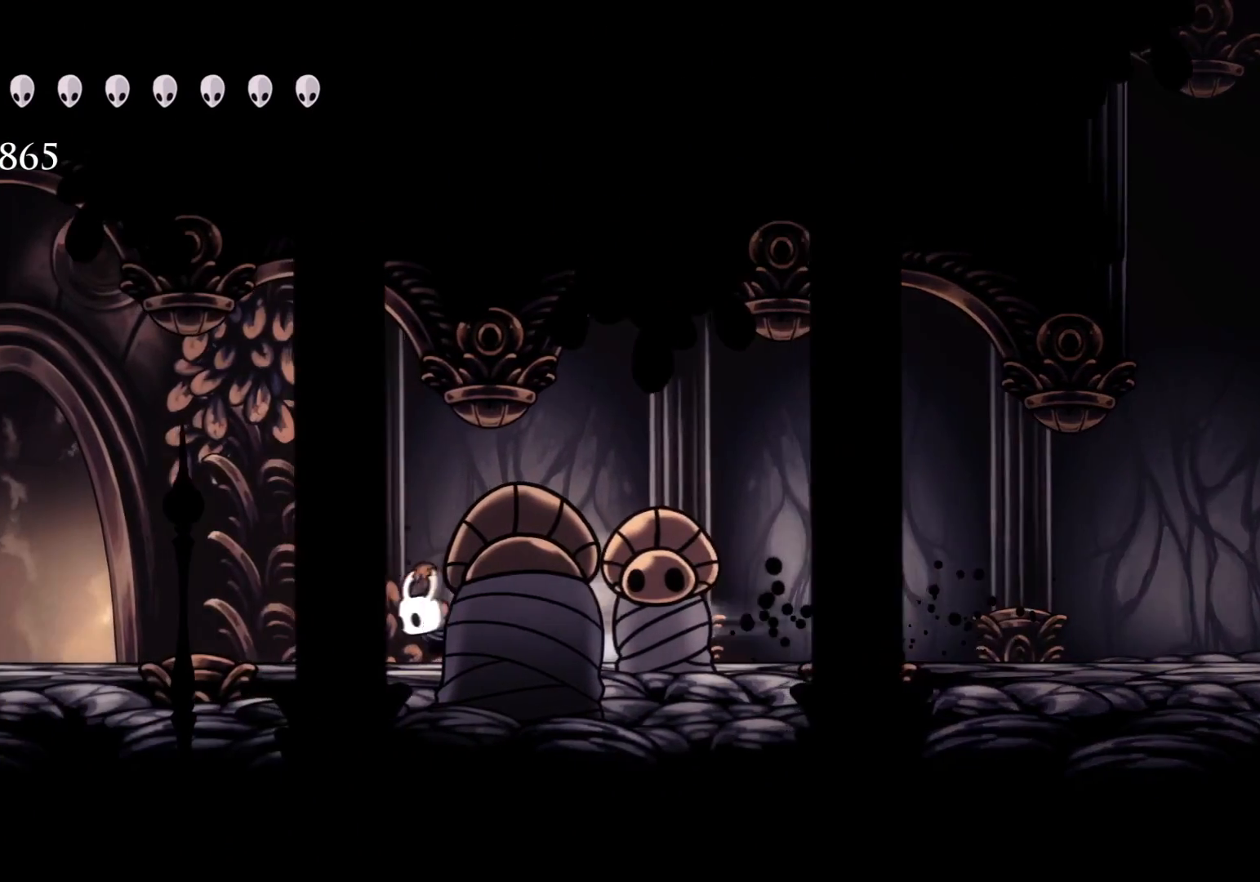
{"keys": ["s"], "mouse": [], "events": [[34, "shift", "up"], [184, "shift", "down"], [317, "shift", "up"]]}
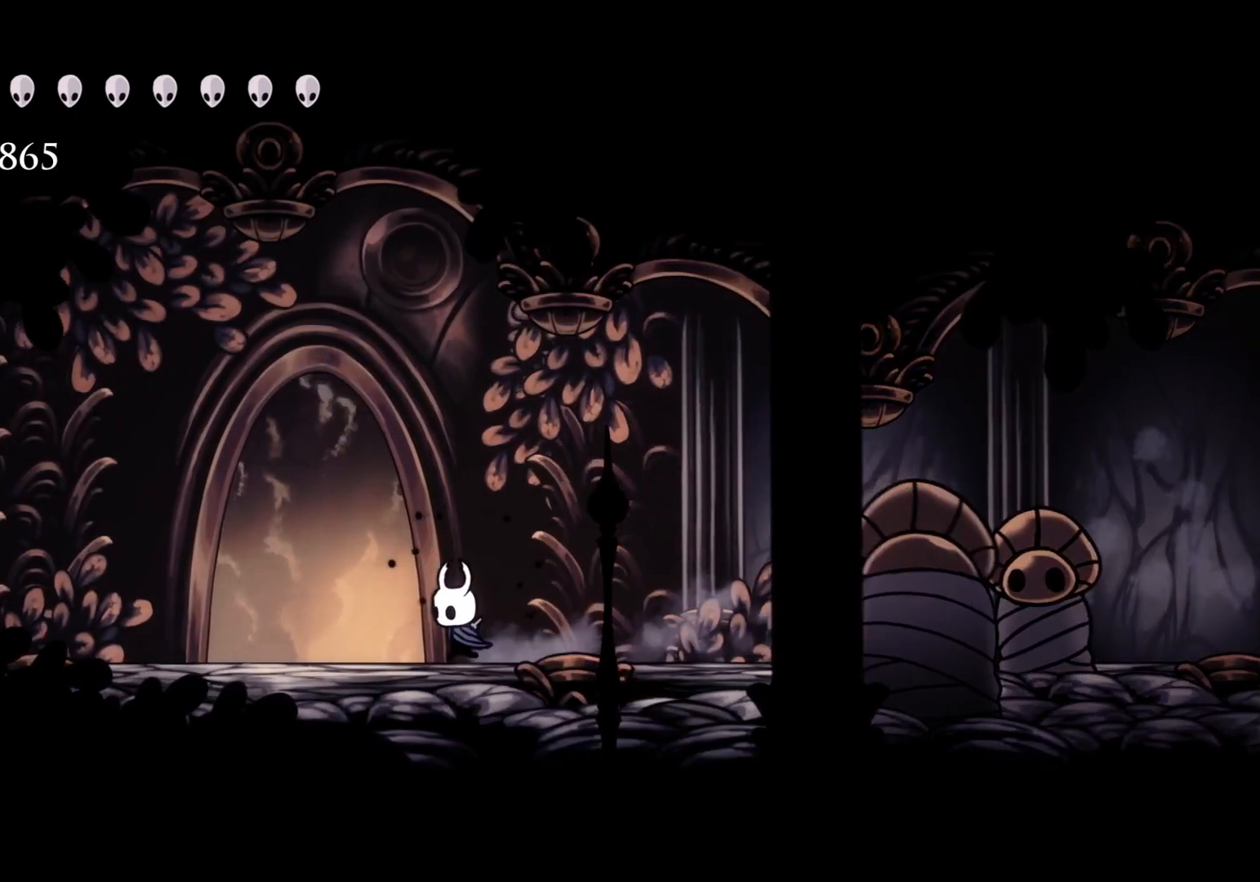
{"keys": [], "mouse": [], "events": [[334, "e", "down"], [384, "s", "up"], [434, "e", "up"]]}
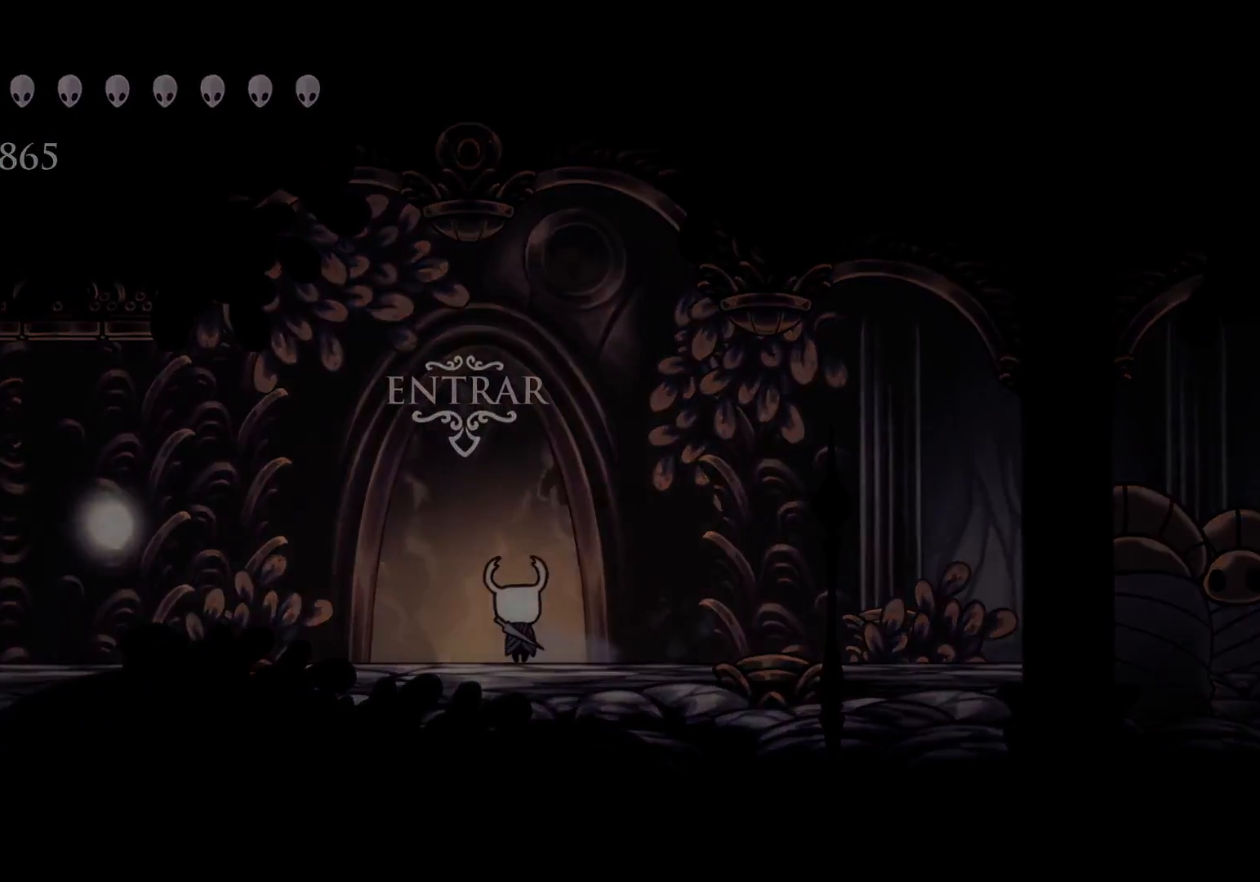
{"keys": [], "mouse": [], "events": []}
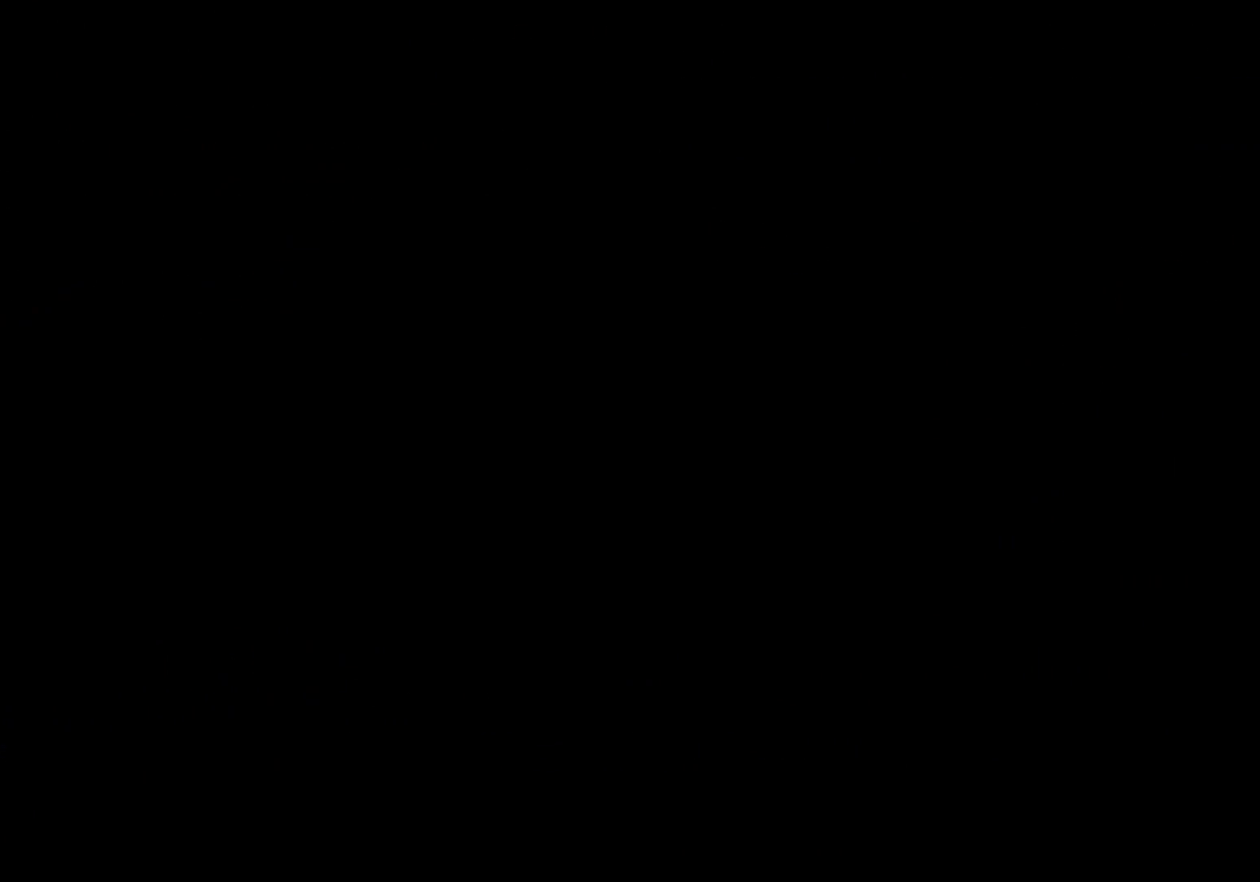
{"keys": ["f"], "mouse": [], "events": [[34, "f", "down"]]}
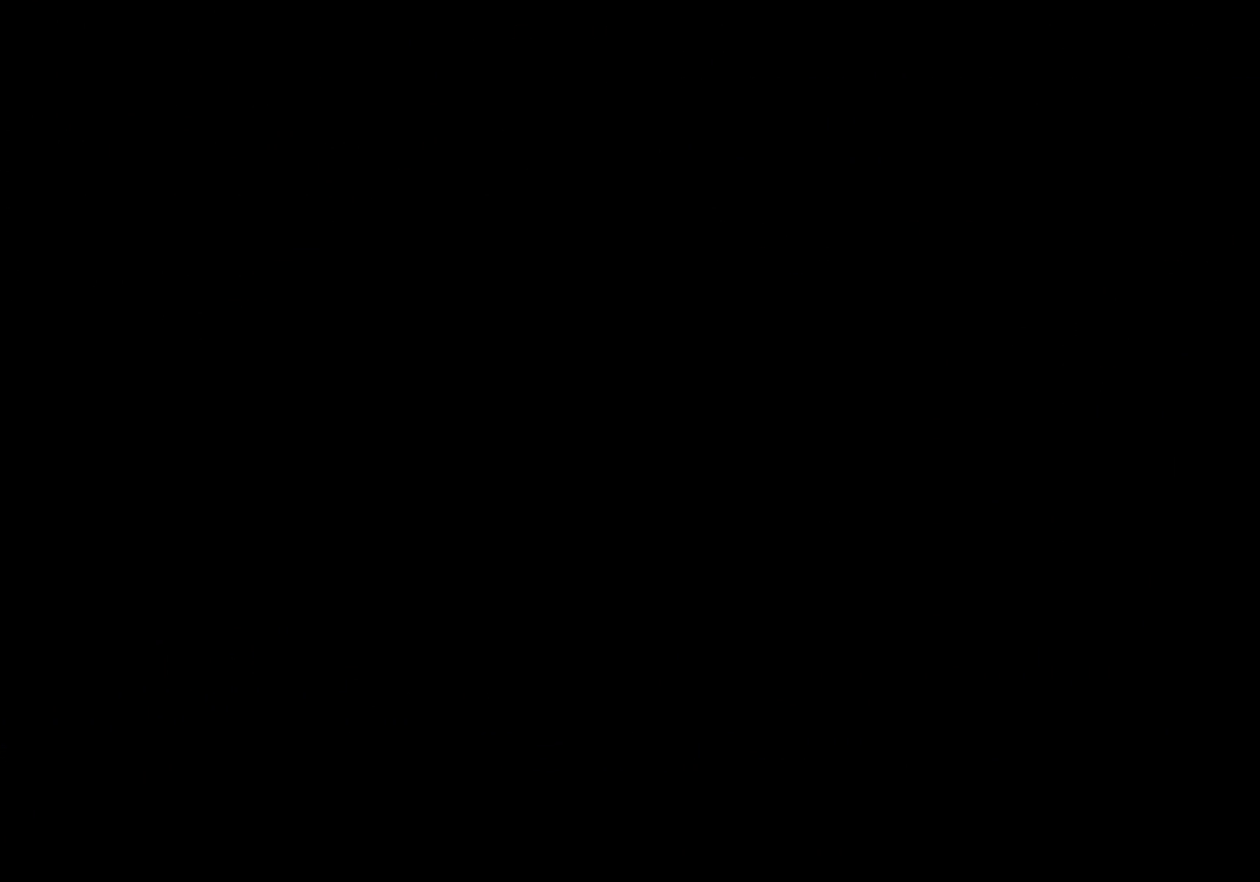
{"keys": ["f", "shift"], "mouse": [], "events": [[234, "shift", "down"], [334, "shift", "up"], [417, "shift", "down"]]}
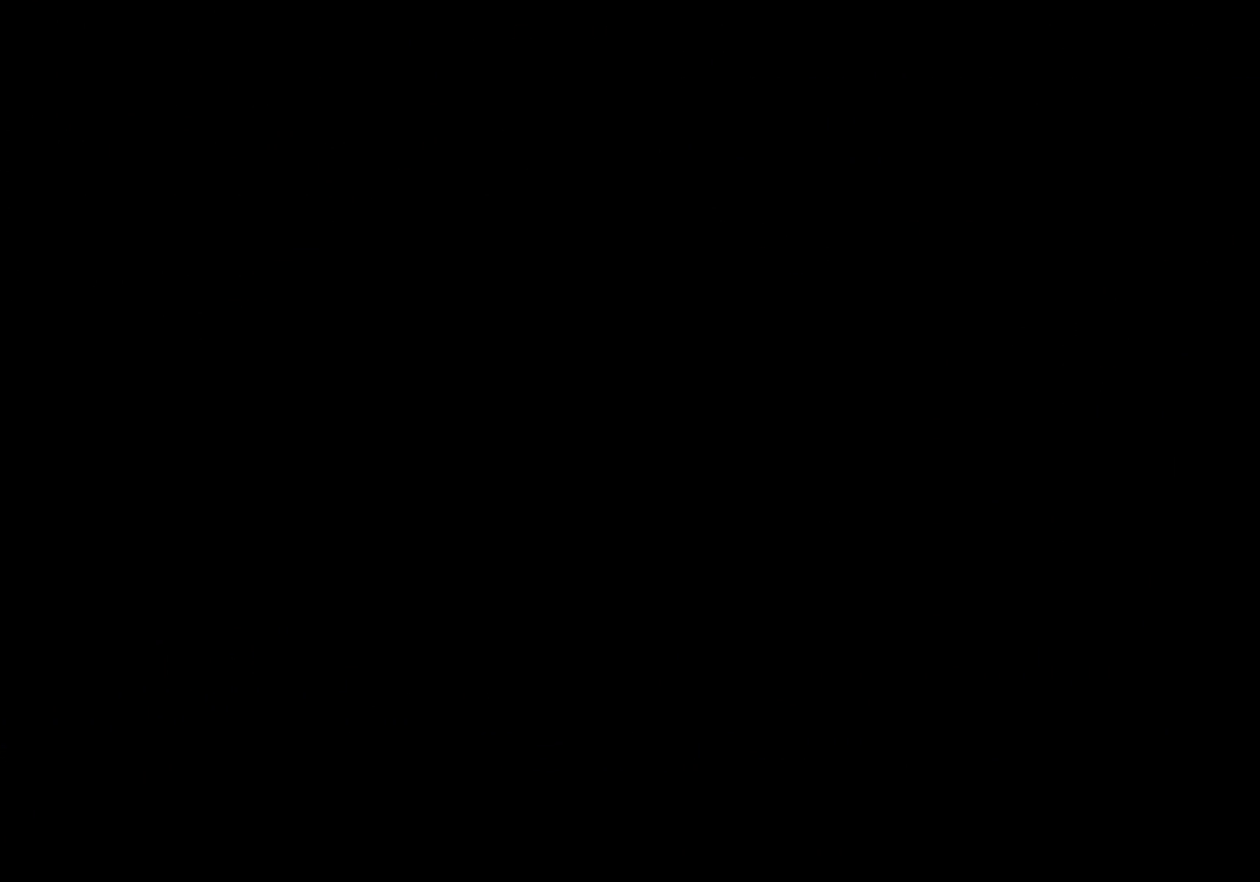
{"keys": ["f", "shift"], "mouse": [], "events": [[17, "shift", "up"], [117, "shift", "down"], [200, "shift", "up"], [350, "shift", "down"], [384, "shift", "up"], [484, "shift", "down"]]}
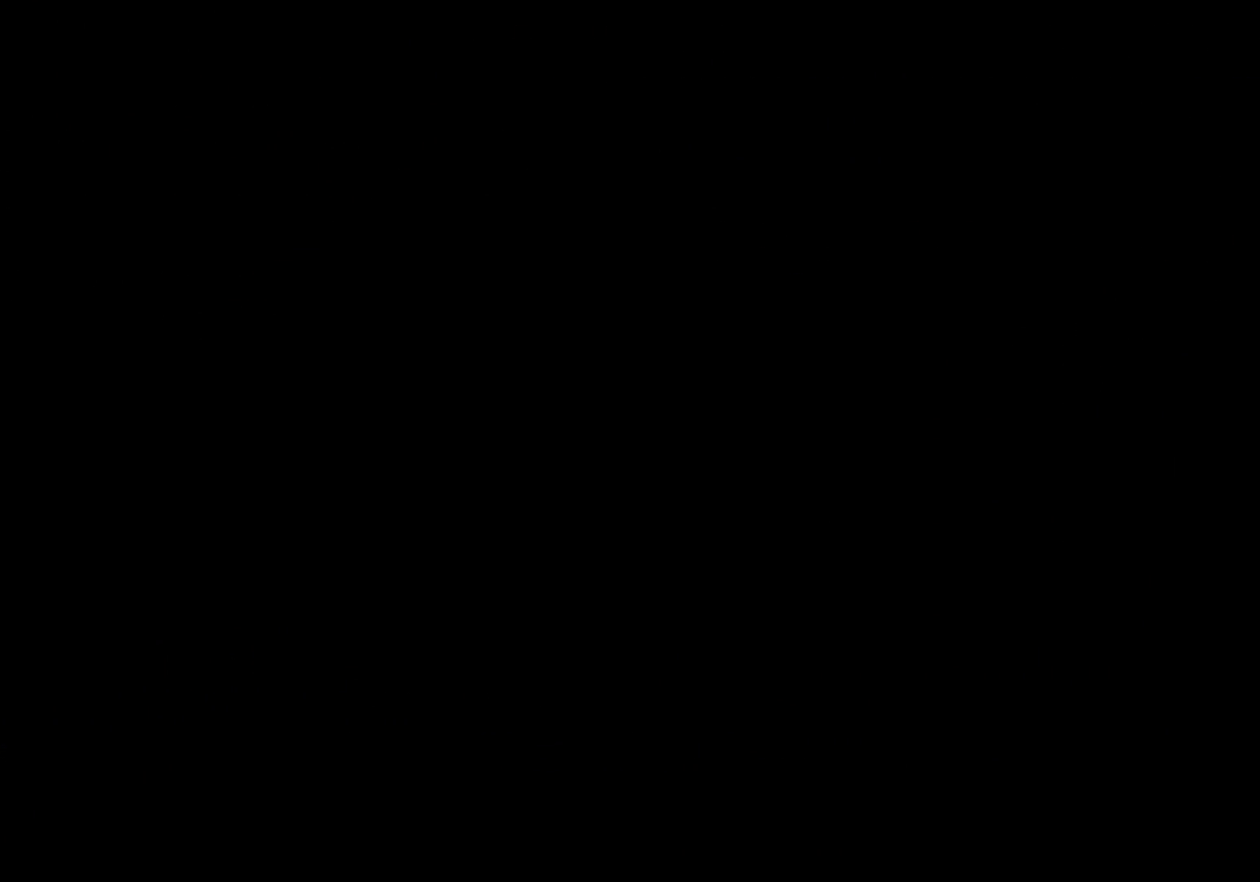
{"keys": ["f"], "mouse": [], "events": [[84, "shift", "up"], [217, "shift", "down"], [317, "shift", "up"], [400, "shift", "down"], [500, "shift", "up"]]}
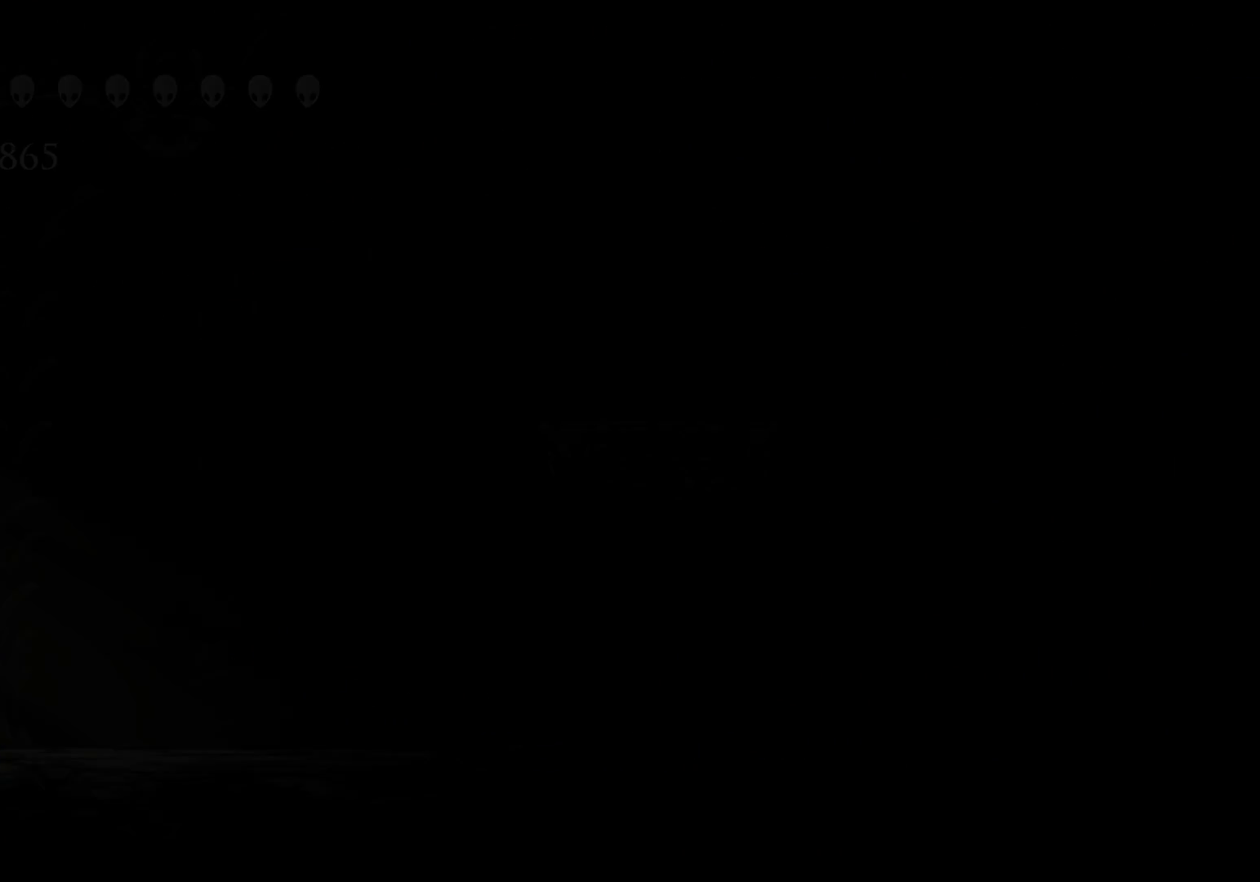
{"keys": ["f", "shift"], "mouse": [], "events": [[100, "shift", "down"], [200, "shift", "up"], [284, "shift", "down"], [384, "shift", "up"], [467, "shift", "down"]]}
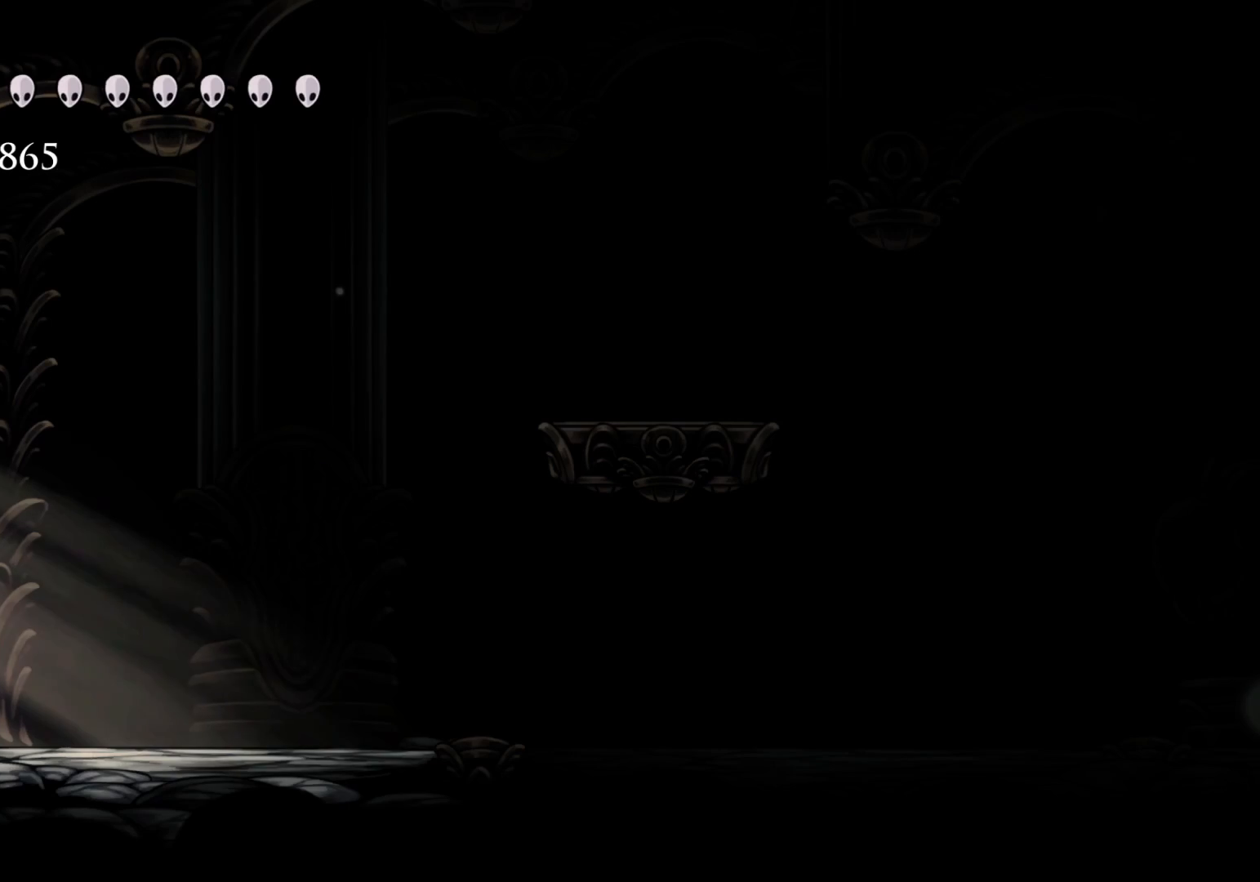
{"keys": ["f"], "mouse": [], "events": [[67, "shift", "up"], [167, "shift", "down"], [300, "shift", "up"], [350, "shift", "down"], [450, "shift", "up"]]}